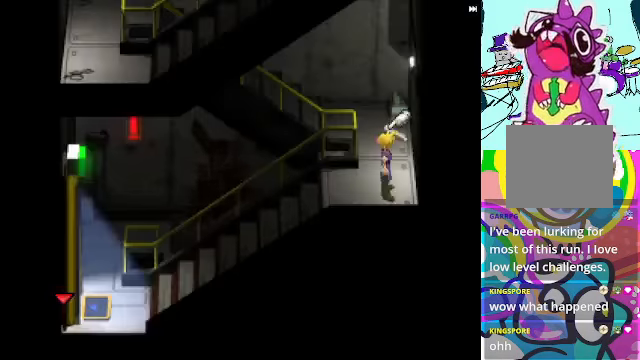
Gameplay with a controller (Xbox layout); each line is a JSON object with the inputs held at the frame after it (dt_ms = milliseconds from this image to that frame). "events" lists button and stick changes between this image and that frame as [ms after this image, input, new state], when the widget could be followed in between. Not read: L3 R3 right_stick.
{"dt_ms": 500, "buttons": ["A", "R1", "DPAD_UP"], "left_stick": "center", "events": [[134, "DPAD_RIGHT", "up"], [300, "DPAD_UP", "down"]]}
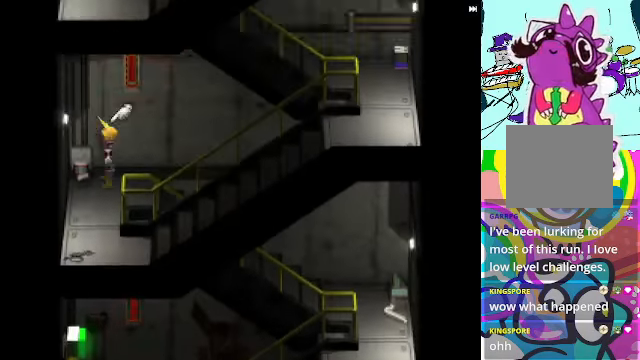
{"dt_ms": 500, "buttons": ["A", "R1", "DPAD_DOWN"], "left_stick": "center", "events": [[134, "DPAD_LEFT", "down"], [134, "DPAD_UP", "up"], [367, "DPAD_DOWN", "down"], [367, "DPAD_LEFT", "up"]]}
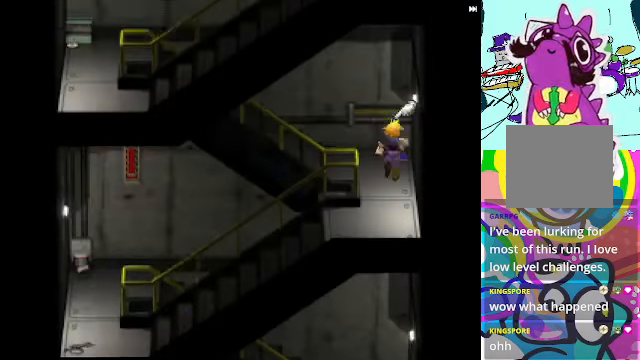
{"dt_ms": 500, "buttons": ["A", "R1", "DPAD_DOWN"], "left_stick": "center", "events": [[34, "DPAD_DOWN", "up"], [34, "DPAD_RIGHT", "down"], [200, "DPAD_LEFT", "down"], [200, "DPAD_RIGHT", "up"], [200, "DPAD_UP", "down"], [367, "DPAD_UP", "up"], [500, "DPAD_DOWN", "down"], [500, "DPAD_LEFT", "up"]]}
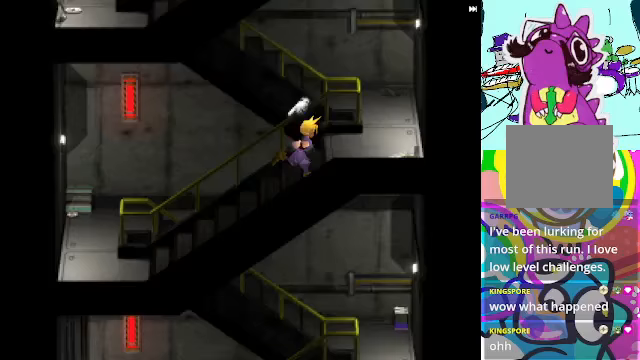
{"dt_ms": 500, "buttons": ["A", "R1", "DPAD_UP", "DPAD_LEFT"], "left_stick": "center", "events": [[167, "DPAD_DOWN", "up"], [167, "DPAD_RIGHT", "down"], [267, "DPAD_UP", "down"], [400, "DPAD_LEFT", "down"], [400, "DPAD_RIGHT", "up"]]}
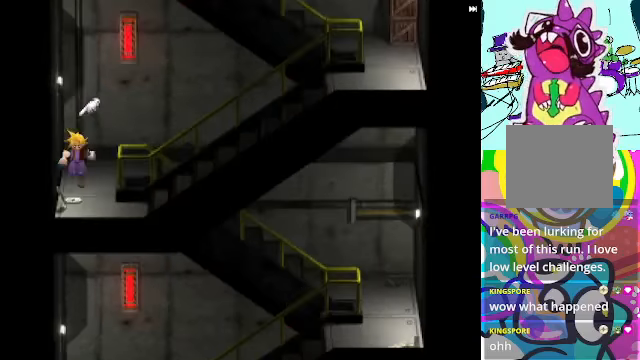
{"dt_ms": 500, "buttons": ["A", "R1", "DPAD_RIGHT"], "left_stick": "center", "events": [[33, "DPAD_UP", "up"], [200, "DPAD_DOWN", "down"], [200, "DPAD_LEFT", "up"], [300, "DPAD_DOWN", "up"], [300, "DPAD_RIGHT", "down"]]}
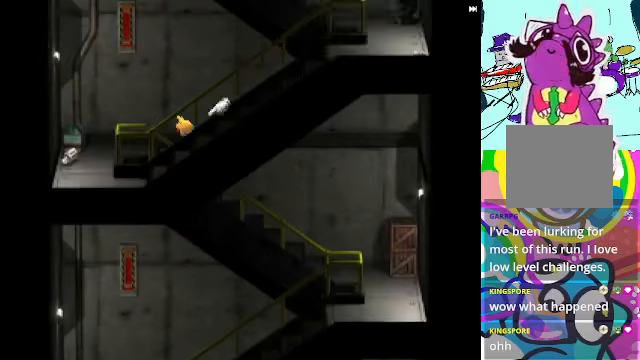
{"dt_ms": 500, "buttons": ["A", "R1", "DPAD_DOWN"], "left_stick": "center", "events": [[100, "DPAD_LEFT", "down"], [100, "DPAD_RIGHT", "up"], [200, "R1", "up"], [300, "R1", "down"], [467, "DPAD_DOWN", "down"], [467, "DPAD_LEFT", "up"]]}
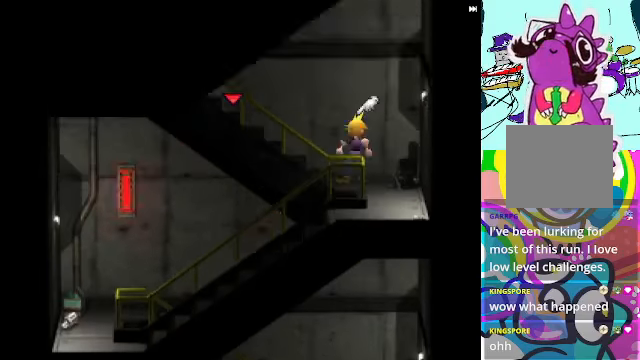
{"dt_ms": 500, "buttons": ["A", "R1", "DPAD_DOWN", "DPAD_LEFT"], "left_stick": "center", "events": [[167, "DPAD_DOWN", "up"], [167, "DPAD_RIGHT", "down"], [367, "DPAD_LEFT", "down"], [367, "DPAD_RIGHT", "up"], [467, "DPAD_DOWN", "down"]]}
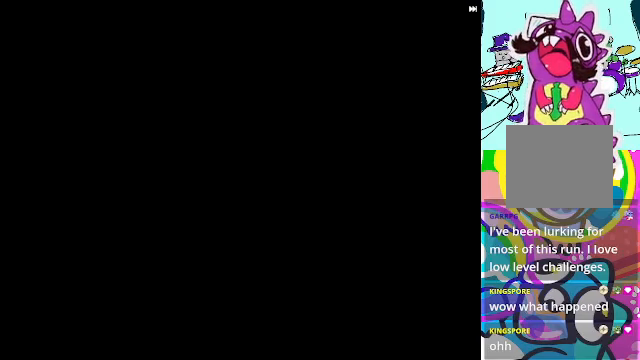
{"dt_ms": 500, "buttons": ["A", "R1", "DPAD_DOWN"], "left_stick": "center"}
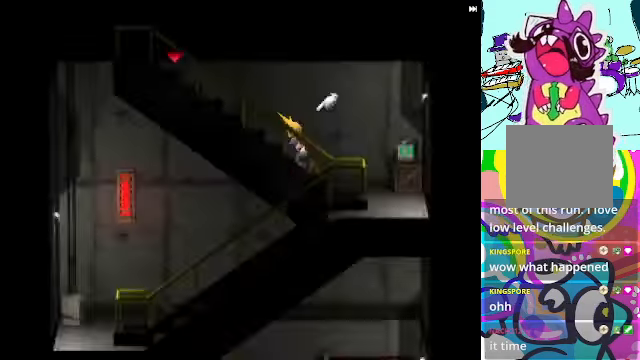
{"dt_ms": 500, "buttons": ["A", "R1", "DPAD_LEFT"], "left_stick": "center", "events": [[200, "DPAD_LEFT", "down"], [267, "DPAD_DOWN", "up"], [267, "DPAD_LEFT", "up"], [433, "DPAD_LEFT", "down"]]}
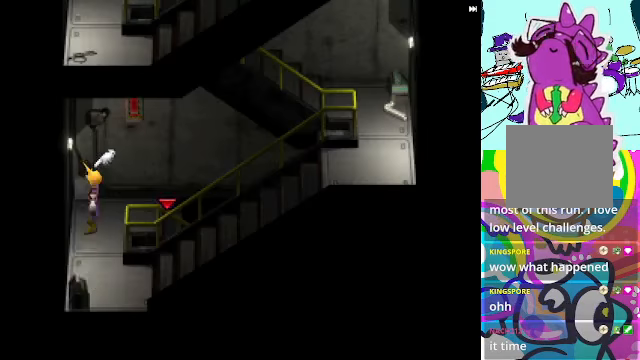
{"dt_ms": 500, "buttons": ["A", "R1", "DPAD_DOWN"], "left_stick": "center", "events": [[433, "DPAD_DOWN", "down"], [433, "DPAD_LEFT", "up"]]}
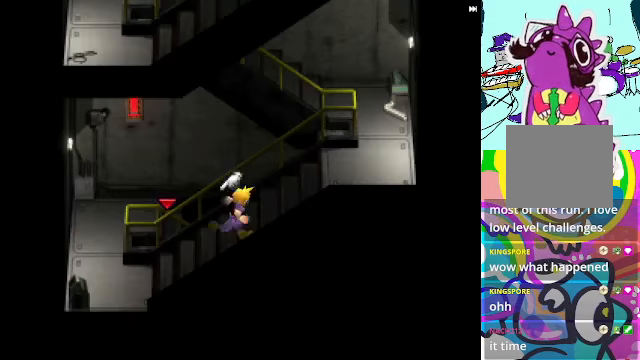
{"dt_ms": 500, "buttons": ["A", "R1", "DPAD_UP"], "left_stick": "center", "events": [[333, "DPAD_DOWN", "up"], [333, "DPAD_RIGHT", "down"], [433, "DPAD_RIGHT", "up"], [433, "DPAD_UP", "down"]]}
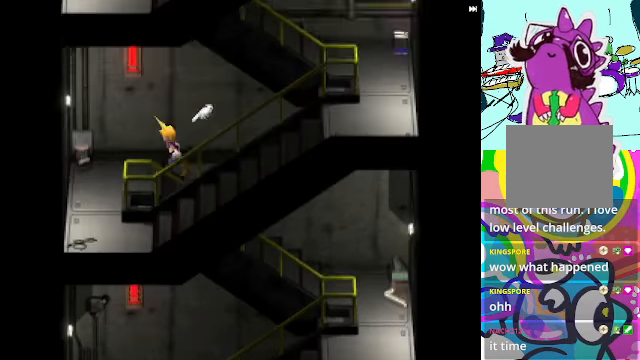
{"dt_ms": 500, "buttons": ["A", "R1", "DPAD_DOWN"], "left_stick": "center", "events": [[133, "DPAD_LEFT", "down"], [300, "DPAD_UP", "up"], [433, "DPAD_DOWN", "down"], [433, "DPAD_LEFT", "up"]]}
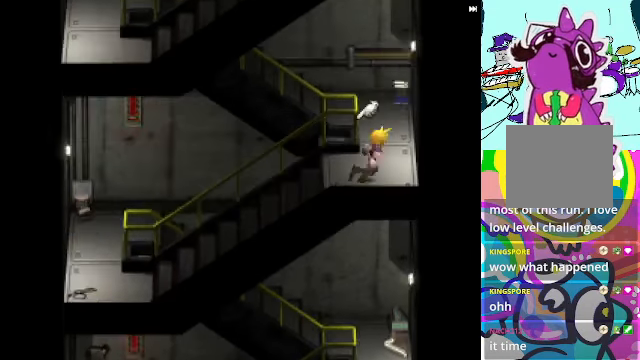
{"dt_ms": 500, "buttons": ["A", "R1", "DPAD_LEFT"], "left_stick": "center"}
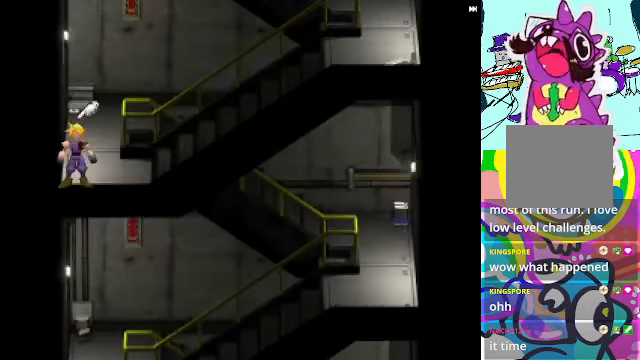
{"dt_ms": 500, "buttons": ["A", "R1", "DPAD_RIGHT"], "left_stick": "center", "events": [[333, "DPAD_DOWN", "down"], [333, "DPAD_LEFT", "up"], [466, "DPAD_DOWN", "up"], [466, "DPAD_RIGHT", "down"]]}
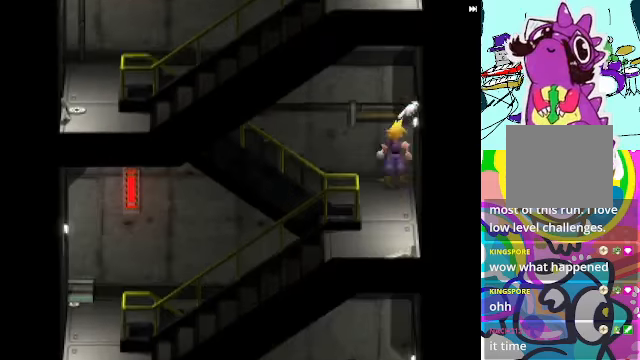
{"dt_ms": 1000, "buttons": ["A", "R1", "DPAD_UP"], "left_stick": "center"}
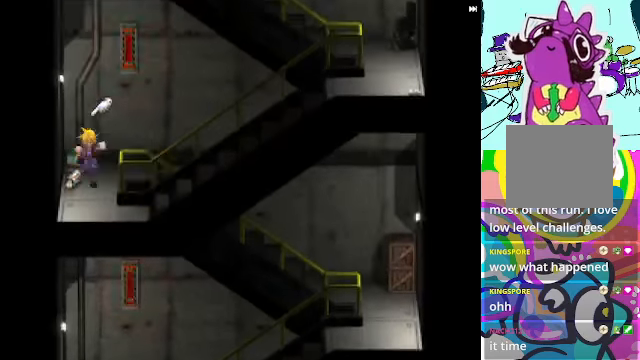
{"dt_ms": 500, "buttons": ["A", "R1", "DPAD_UP", "DPAD_RIGHT"], "left_stick": "center", "events": [[166, "DPAD_DOWN", "down"], [166, "DPAD_UP", "up"], [466, "DPAD_DOWN", "up"], [466, "DPAD_RIGHT", "down"], [466, "DPAD_UP", "down"]]}
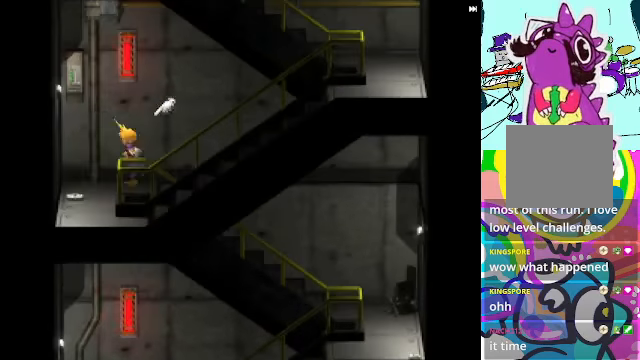
{"dt_ms": 500, "buttons": ["A", "R1", "DPAD_LEFT"], "left_stick": "center", "events": [[166, "DPAD_LEFT", "down"], [166, "DPAD_RIGHT", "up"], [333, "DPAD_UP", "up"]]}
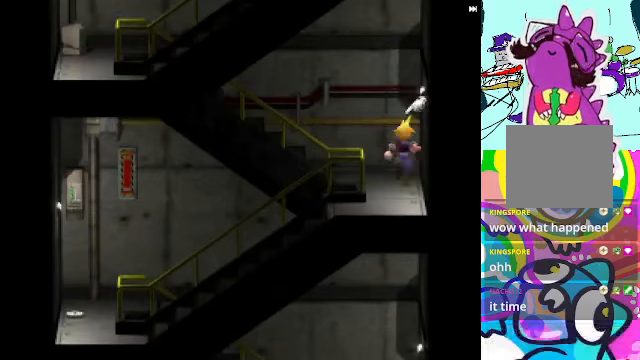
{"dt_ms": 500, "buttons": ["A", "R1", "DPAD_LEFT"], "left_stick": "center"}
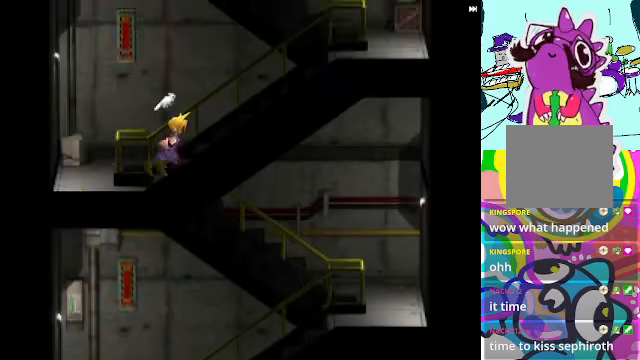
{"dt_ms": 500, "buttons": ["A", "R1", "DPAD_UP", "DPAD_RIGHT"], "left_stick": "center", "events": [[166, "DPAD_DOWN", "down"], [233, "DPAD_DOWN", "up"], [233, "DPAD_LEFT", "up"], [233, "DPAD_RIGHT", "down"], [400, "DPAD_UP", "down"]]}
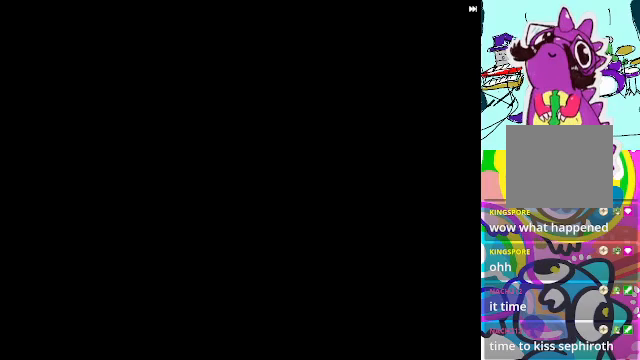
{"dt_ms": 500, "buttons": ["A", "R1", "DPAD_DOWN"], "left_stick": "center", "events": [[66, "DPAD_LEFT", "down"], [66, "DPAD_RIGHT", "up"], [66, "DPAD_UP", "up"], [133, "DPAD_DOWN", "down"], [200, "DPAD_LEFT", "up"]]}
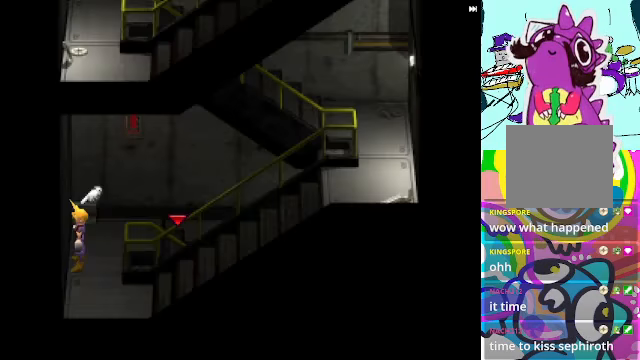
{"dt_ms": 500, "buttons": ["A", "R1", "DPAD_DOWN"], "left_stick": "center", "events": [[133, "DPAD_DOWN", "up"], [133, "DPAD_LEFT", "down"], [433, "DPAD_DOWN", "down"], [433, "DPAD_LEFT", "up"]]}
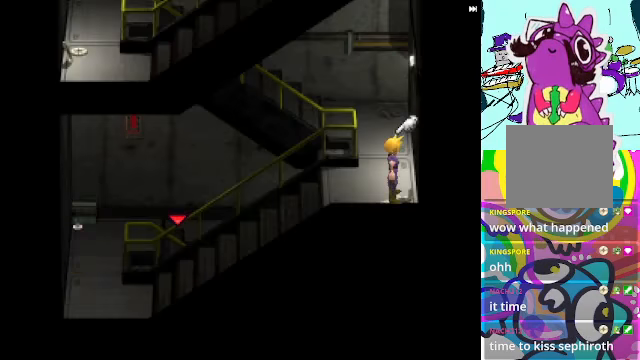
{"dt_ms": 500, "buttons": ["A", "R1", "DPAD_UP"], "left_stick": "center", "events": [[33, "DPAD_RIGHT", "down"], [66, "DPAD_DOWN", "up"], [200, "DPAD_UP", "down"], [400, "DPAD_RIGHT", "up"]]}
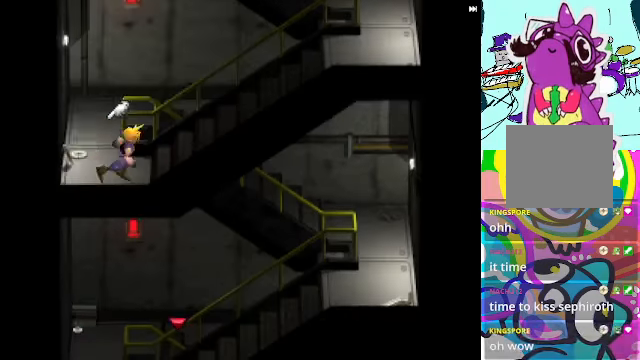
{"dt_ms": 500, "buttons": ["A", "R1", "DPAD_RIGHT"], "left_stick": "center", "events": [[33, "DPAD_LEFT", "down"], [33, "DPAD_UP", "up"], [133, "DPAD_DOWN", "down"], [133, "DPAD_LEFT", "up"], [166, "DPAD_RIGHT", "down"], [366, "DPAD_DOWN", "up"]]}
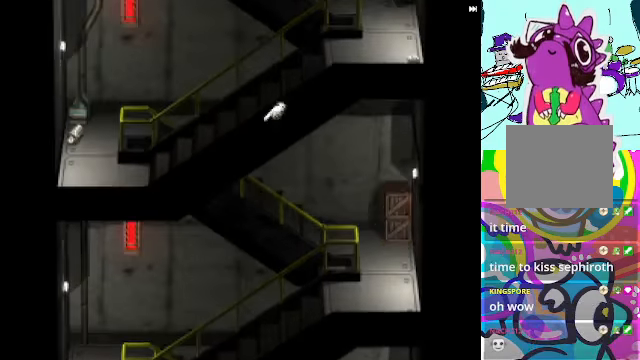
{"dt_ms": 500, "buttons": ["A", "R1", "DPAD_DOWN", "DPAD_RIGHT"], "left_stick": "center", "events": [[33, "DPAD_UP", "down"], [167, "DPAD_LEFT", "down"], [167, "DPAD_RIGHT", "up"], [167, "DPAD_UP", "up"], [234, "DPAD_DOWN", "down"], [500, "DPAD_LEFT", "up"], [500, "DPAD_RIGHT", "down"]]}
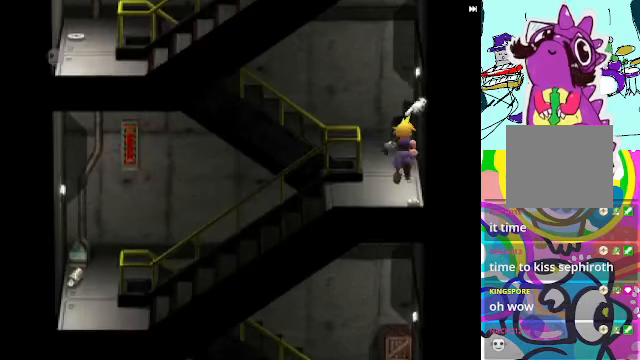
{"dt_ms": 500, "buttons": ["A", "R1", "DPAD_UP"], "left_stick": "center", "events": [[100, "DPAD_DOWN", "up"], [434, "DPAD_RIGHT", "up"], [434, "DPAD_UP", "down"]]}
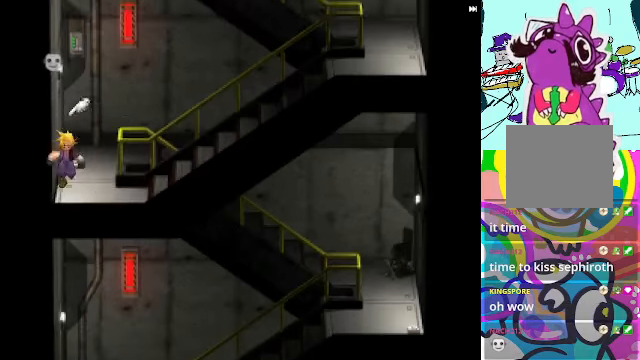
{"dt_ms": 500, "buttons": ["A", "R1", "DPAD_RIGHT"], "left_stick": "center", "events": [[34, "DPAD_LEFT", "down"], [34, "DPAD_UP", "up"], [234, "DPAD_DOWN", "down"], [234, "DPAD_LEFT", "up"], [434, "DPAD_DOWN", "up"], [434, "DPAD_RIGHT", "down"]]}
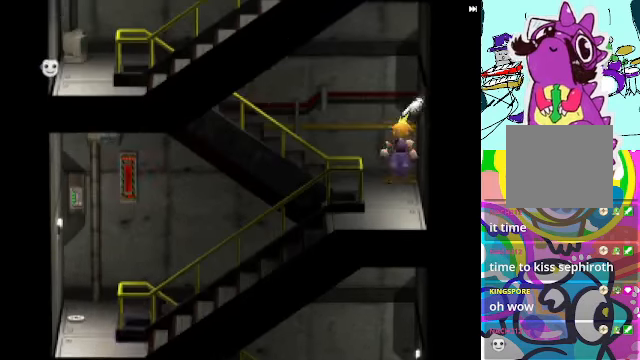
{"dt_ms": 500, "buttons": ["A", "R1", "DPAD_DOWN", "DPAD_LEFT"], "left_stick": "center"}
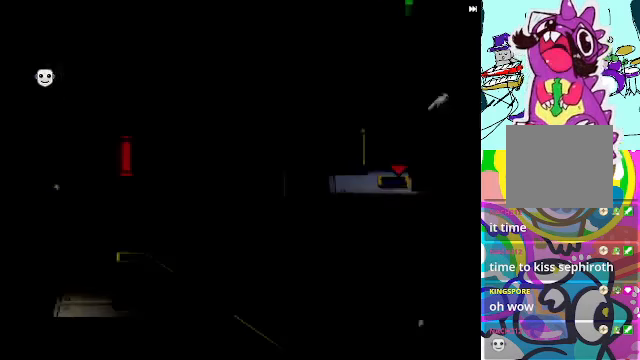
{"dt_ms": 500, "buttons": ["A", "R1", "DPAD_RIGHT"], "left_stick": "center", "events": [[200, "DPAD_LEFT", "up"], [234, "DPAD_DOWN", "up"], [234, "DPAD_RIGHT", "down"]]}
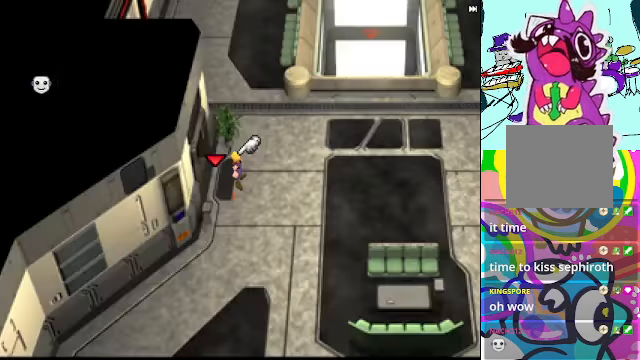
{"dt_ms": 500, "buttons": ["A", "R1", "DPAD_UP"], "left_stick": "center", "events": [[67, "DPAD_RIGHT", "up"], [367, "DPAD_UP", "down"]]}
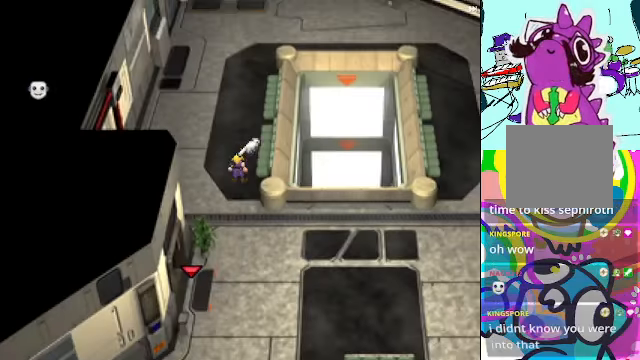
{"dt_ms": 500, "buttons": ["A", "R1", "DPAD_DOWN"], "left_stick": "center", "events": [[234, "DPAD_UP", "up"], [400, "DPAD_DOWN", "down"]]}
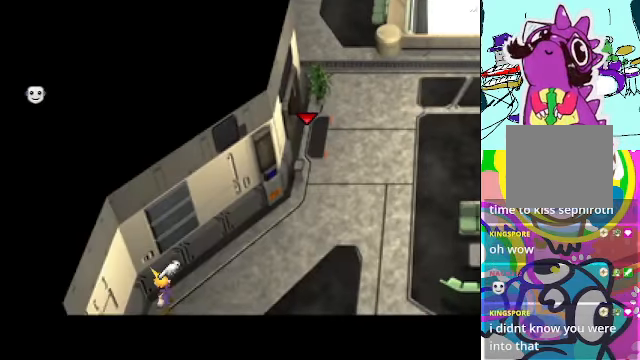
{"dt_ms": 500, "buttons": ["A", "R1", "DPAD_RIGHT"], "left_stick": "center", "events": [[67, "DPAD_DOWN", "up"], [300, "DPAD_LEFT", "down"], [467, "DPAD_LEFT", "up"], [467, "DPAD_RIGHT", "down"]]}